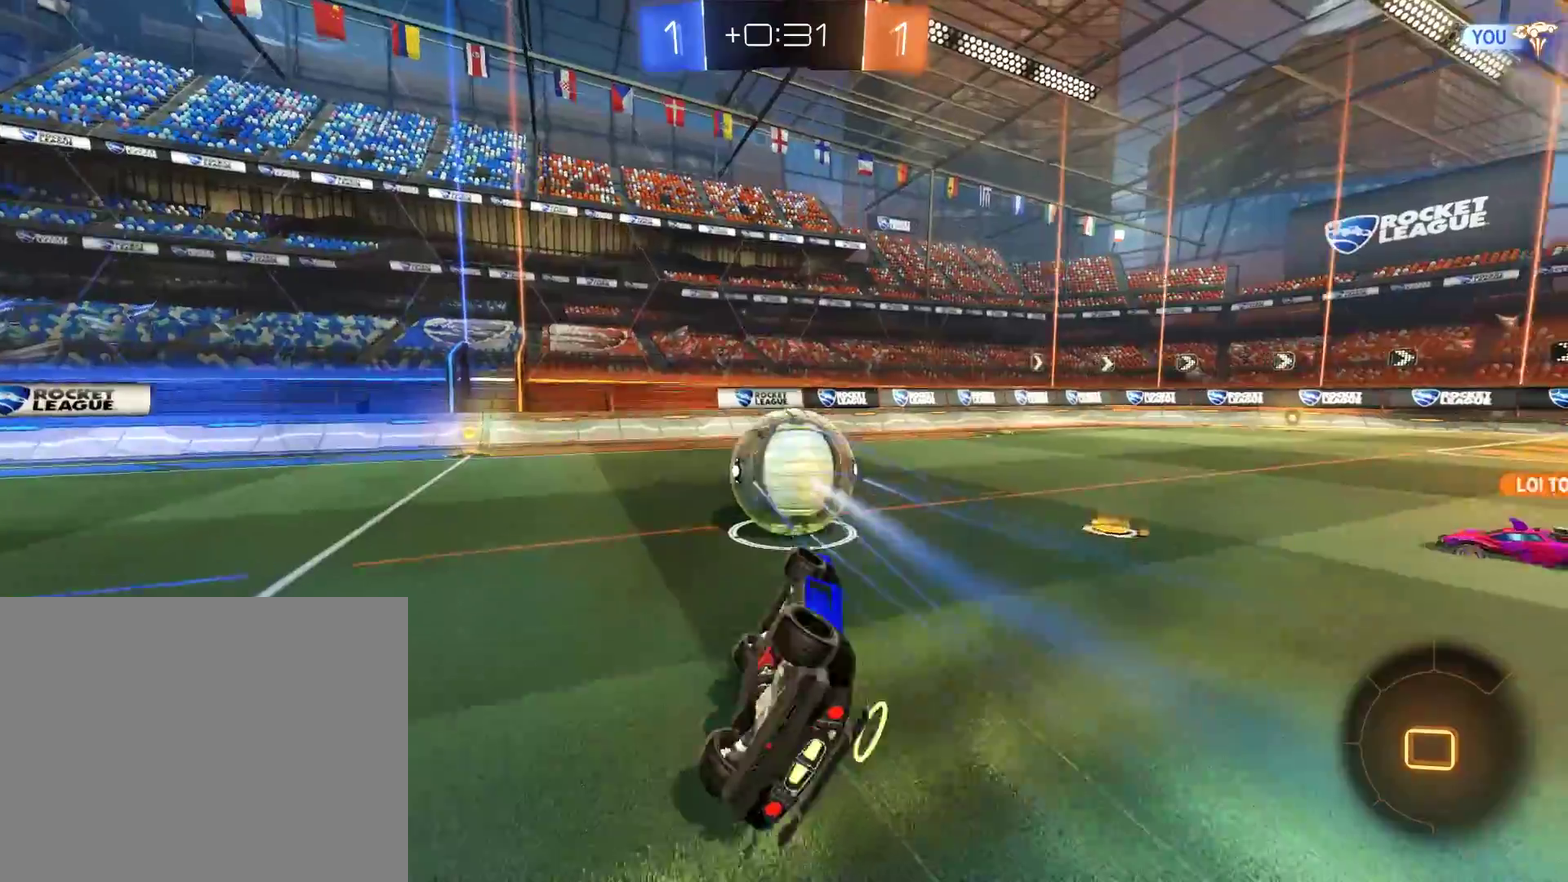
Gameplay with a controller (Xbox layout); each line is a JSON object with the inputs held at the frame after it. "events" lists button and stick changes between this image and that frame as [ms after this image, input, new state], when the widget could be followed in between.
{"buttons": ["B"], "left_stick": "left", "right_stick": "center", "events": [[67, "L2", "up"], [67, "left_stick", "left"], [100, "B", "down"], [183, "left_stick", "up-left"], [233, "left_stick", "left"]]}
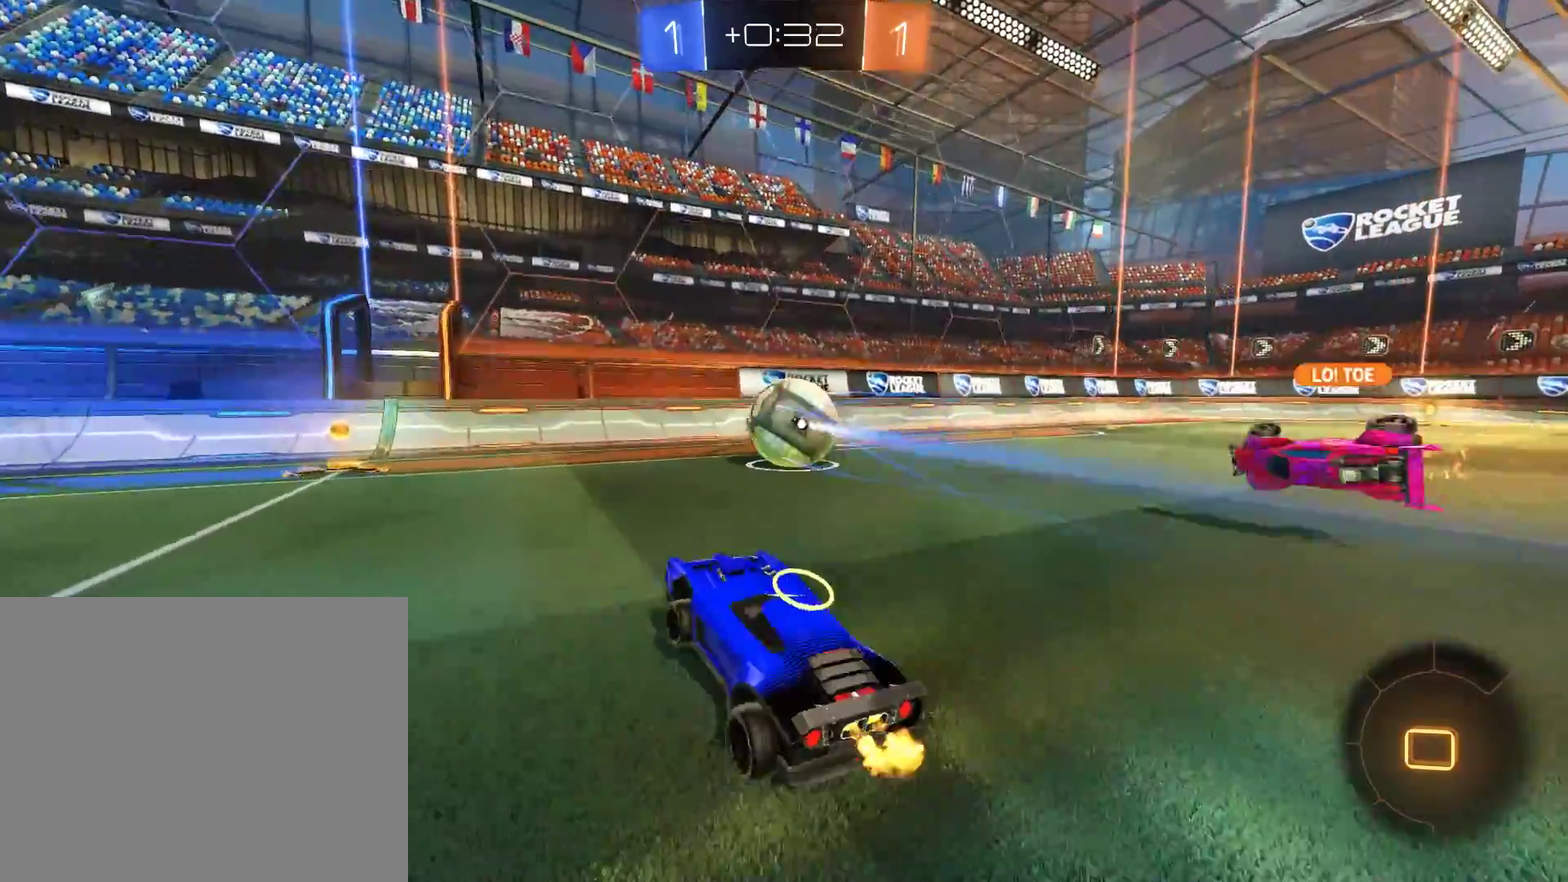
{"buttons": ["B", "R2"], "left_stick": "up-right", "right_stick": "center", "events": [[67, "R2", "down"], [333, "left_stick", "up-right"]]}
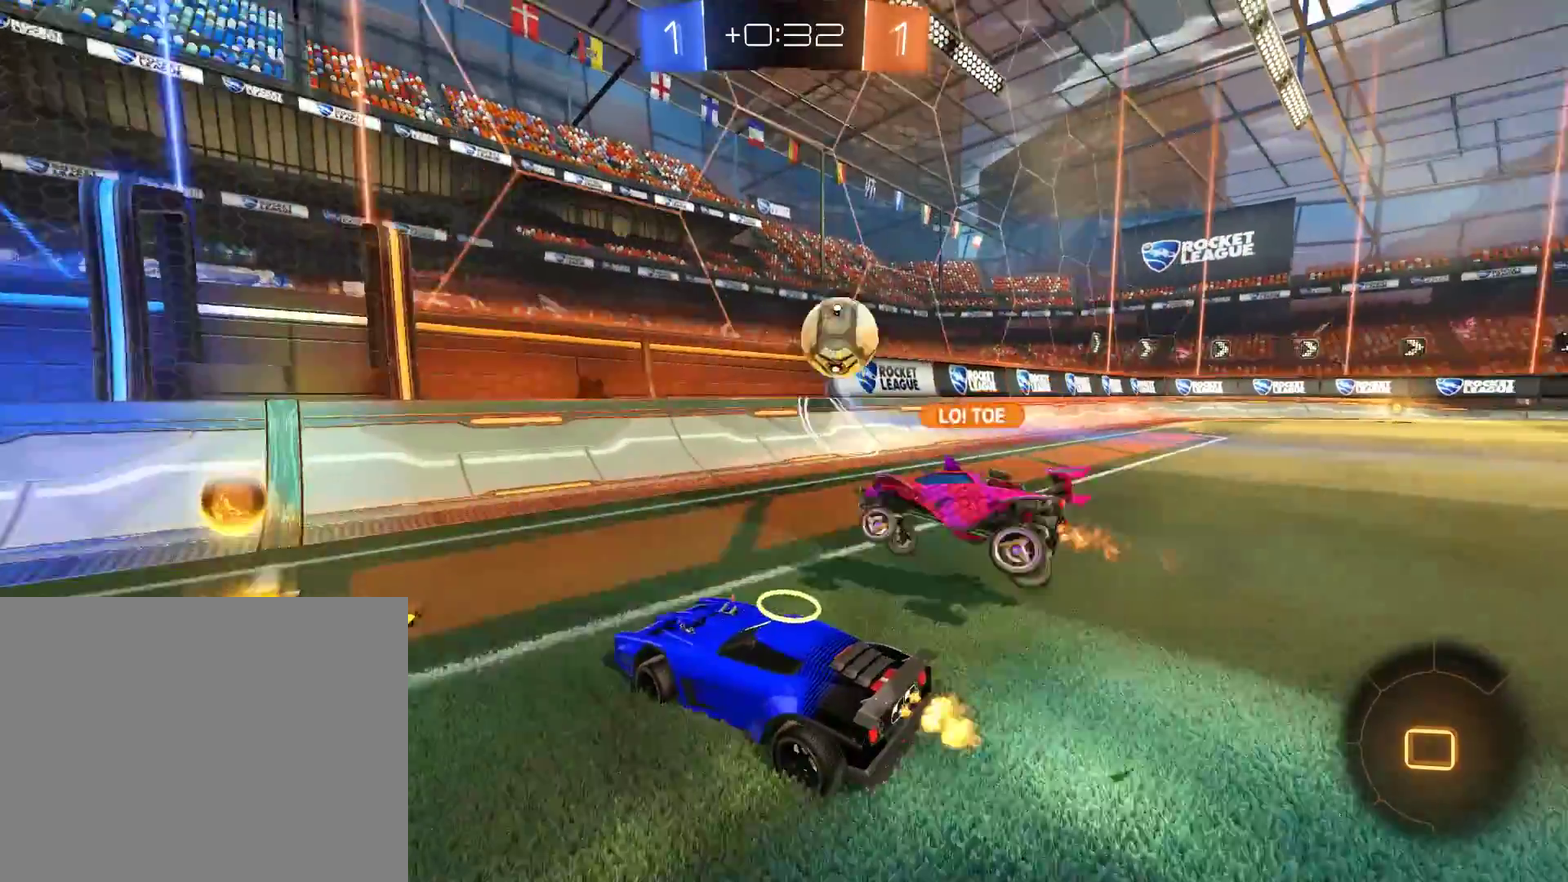
{"buttons": ["B", "R2"], "left_stick": "up-right", "right_stick": "center", "events": [[133, "left_stick", "center"], [200, "left_stick", "right"], [267, "left_stick", "up-right"]]}
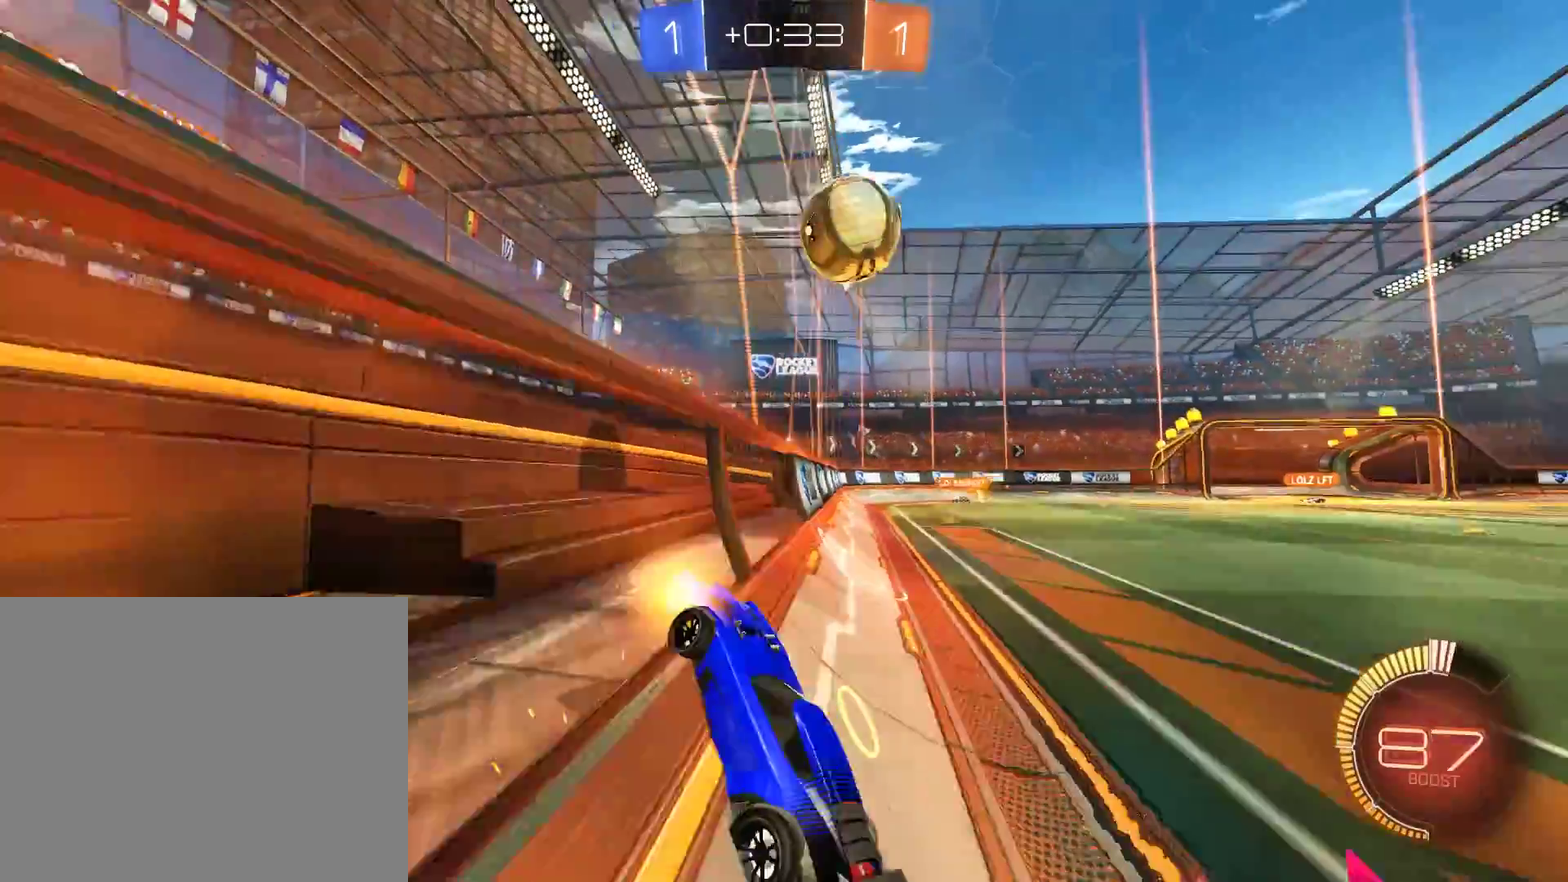
{"buttons": ["B", "R2"], "left_stick": "up-right", "right_stick": "center", "events": [[133, "R2", "up"], [133, "left_stick", "center"], [200, "R2", "down"], [267, "left_stick", "down-left"], [467, "left_stick", "up-right"]]}
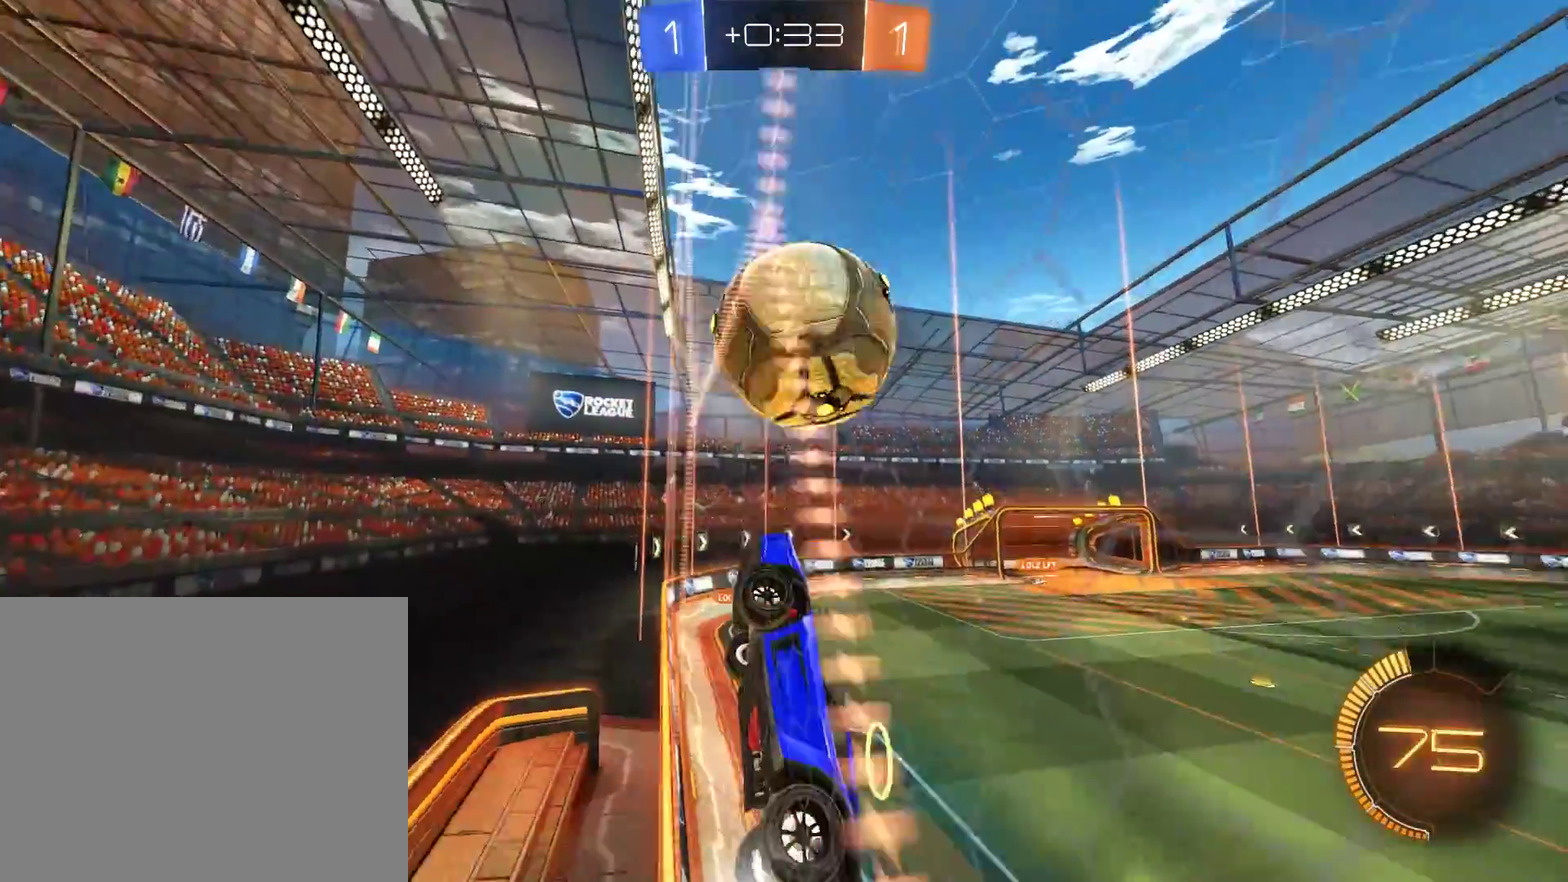
{"buttons": ["B", "R2"], "left_stick": "right", "right_stick": "center", "events": [[233, "L2", "down"], [233, "R2", "up"], [233, "left_stick", "down-left"], [267, "A", "down"], [333, "A", "up"], [333, "left_stick", "right"], [367, "L2", "up"], [467, "R2", "down"]]}
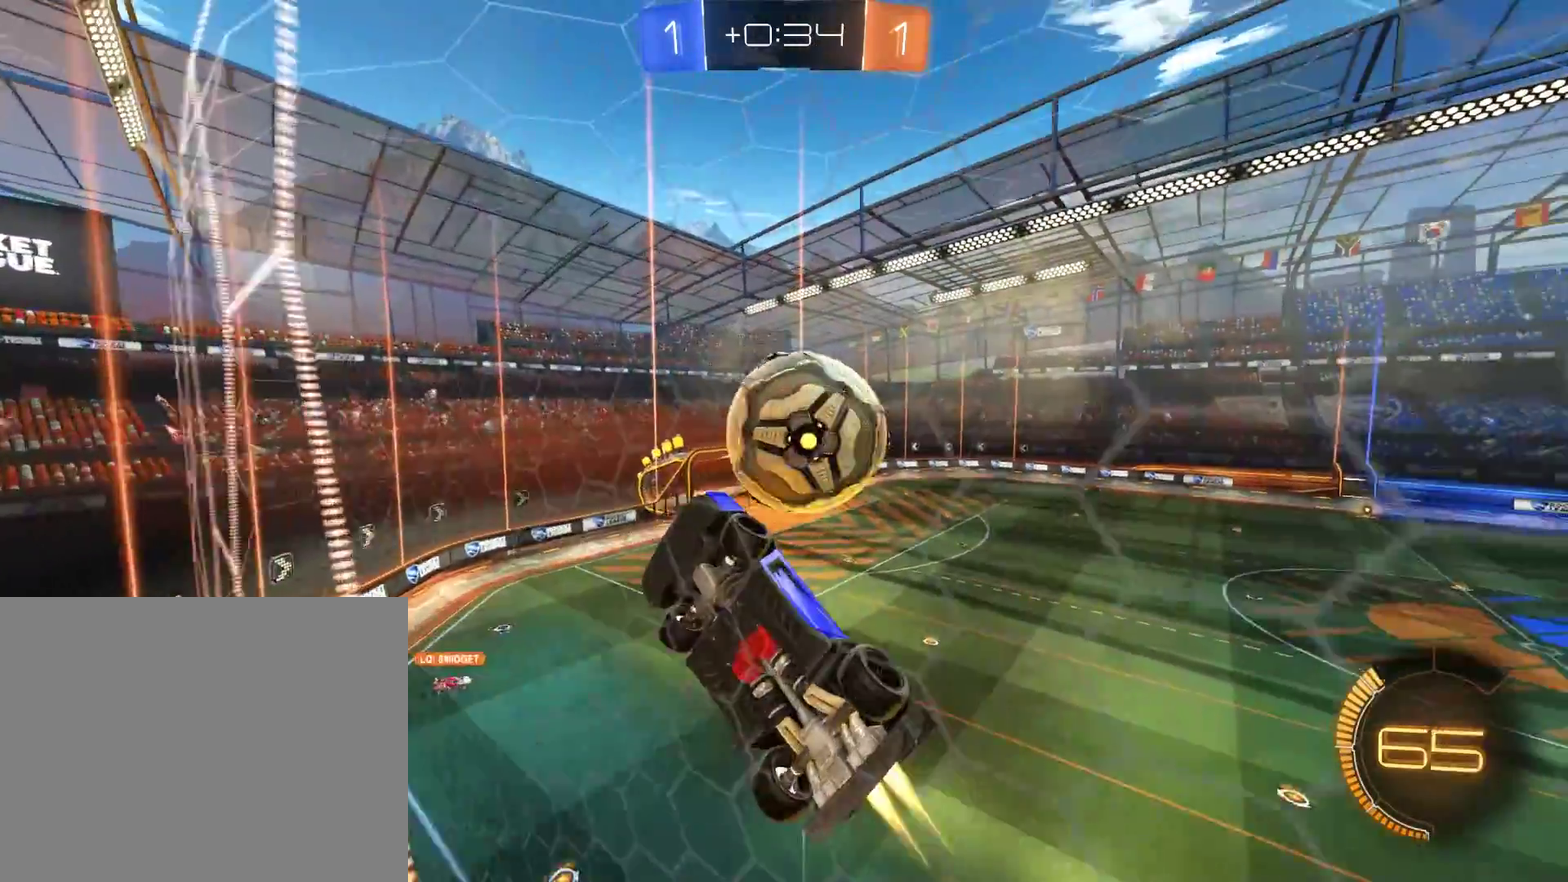
{"buttons": ["B", "R2"], "left_stick": "right", "right_stick": "center"}
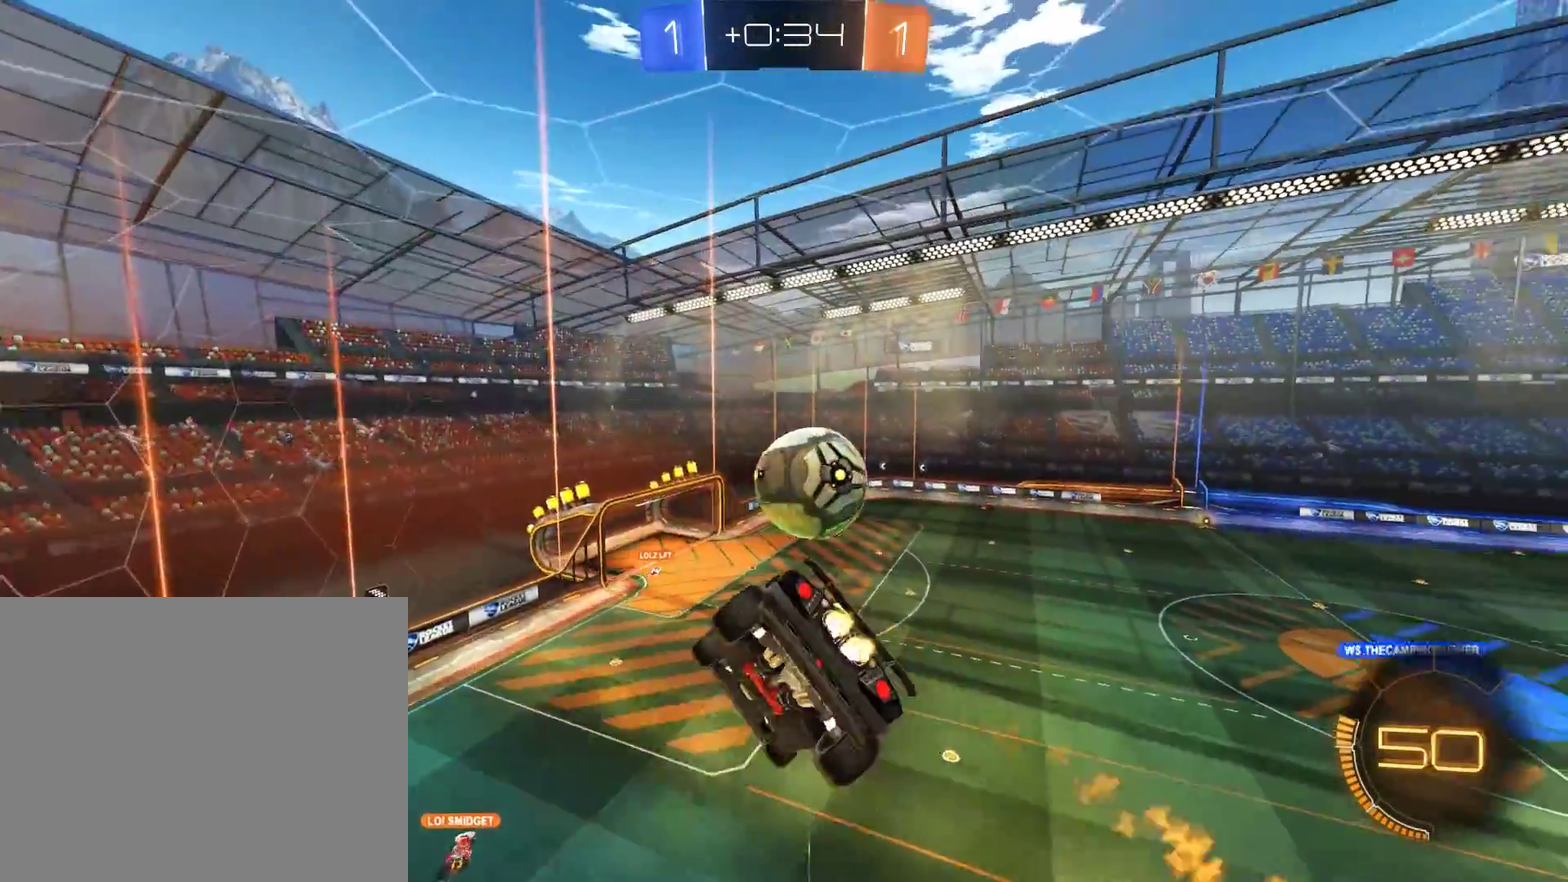
{"buttons": ["B", "L2", "R2"], "left_stick": "up-left", "right_stick": "center"}
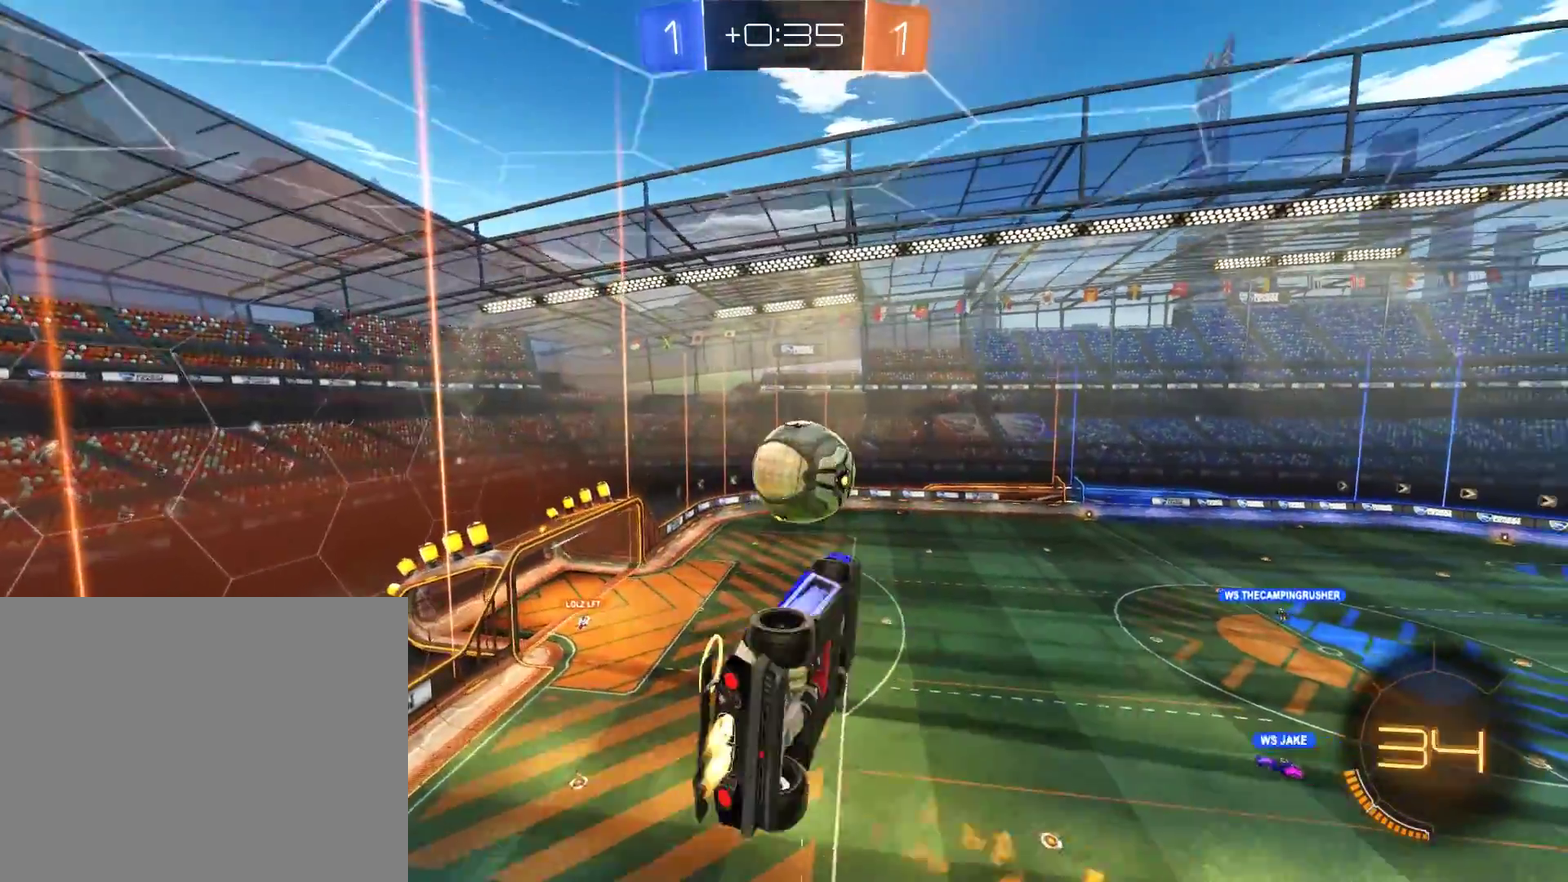
{"buttons": ["B", "R2"], "left_stick": "down-left", "right_stick": "center", "events": [[33, "L2", "up"], [67, "left_stick", "up"], [200, "left_stick", "up-left"], [367, "left_stick", "down-left"]]}
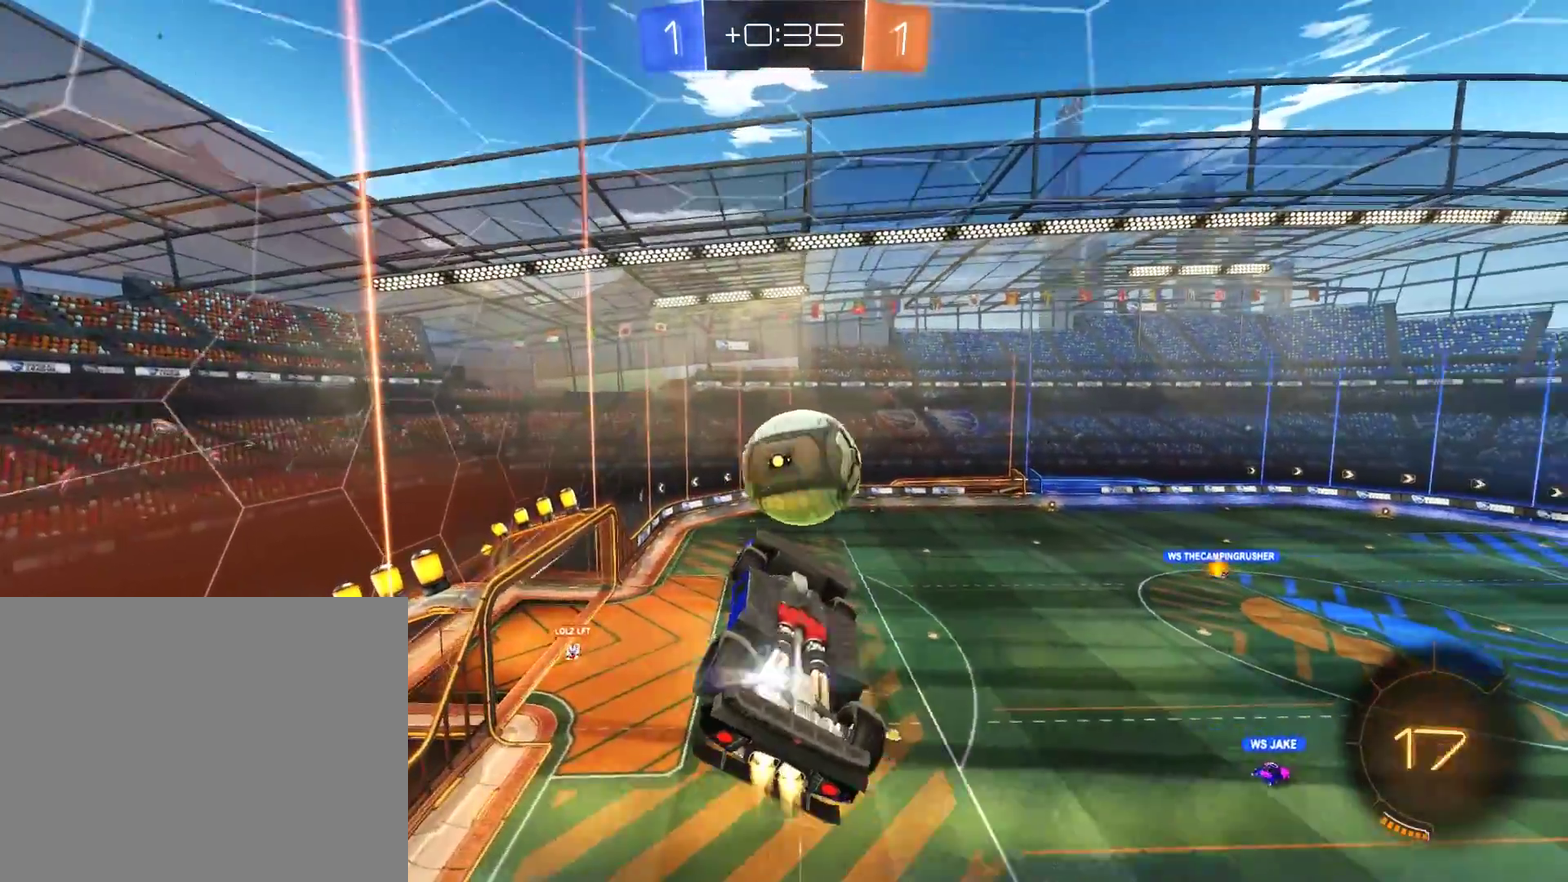
{"buttons": ["B", "R2"], "left_stick": "up", "right_stick": "center", "events": [[133, "left_stick", "up-left"], [300, "left_stick", "up"]]}
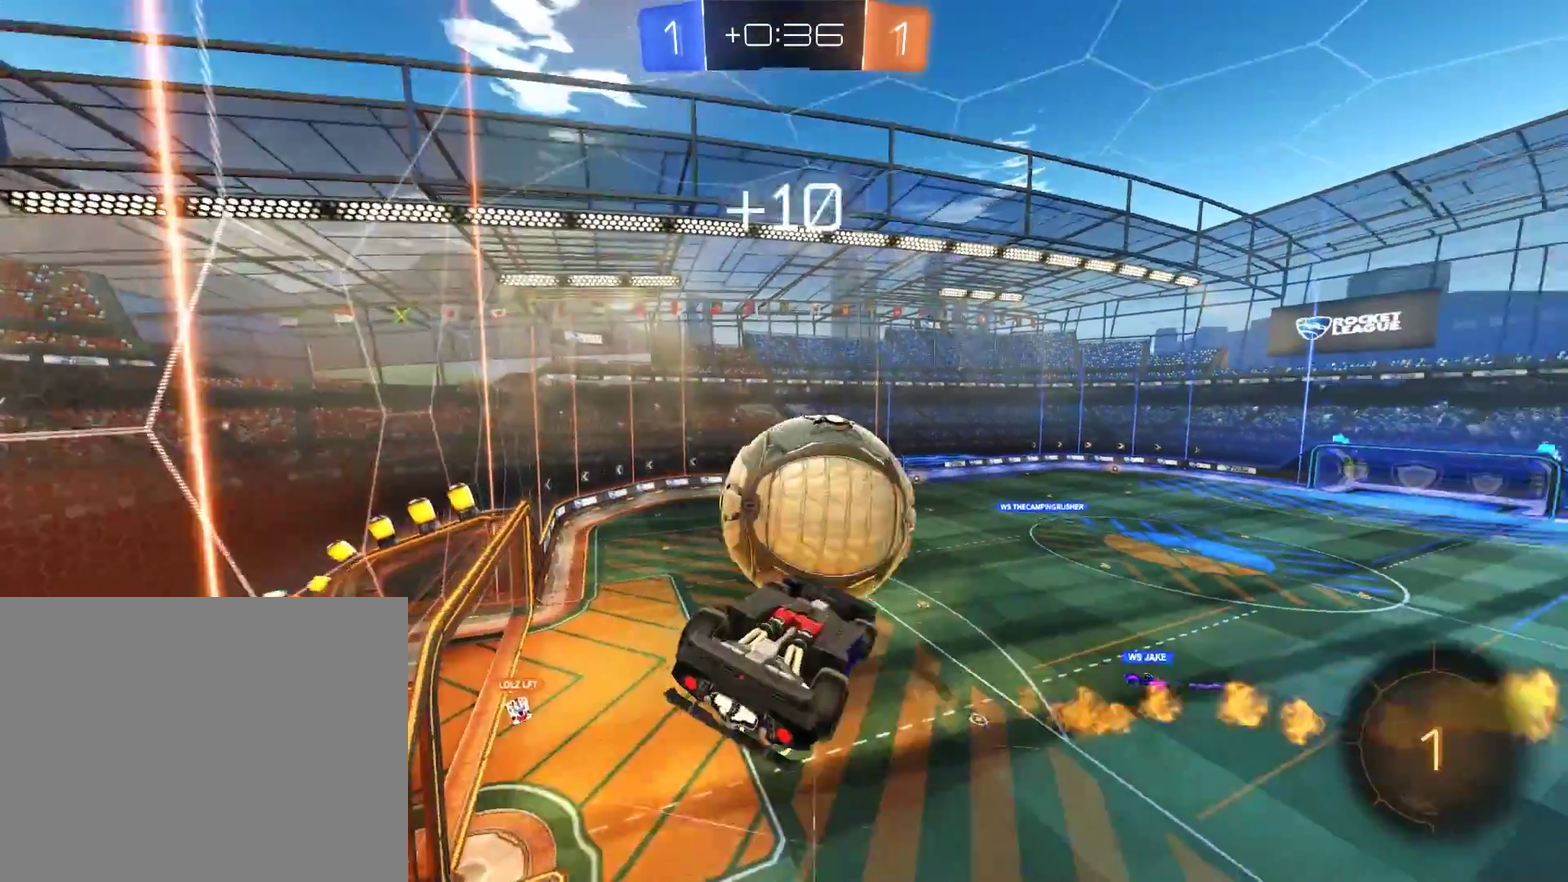
{"buttons": ["B"], "left_stick": "center", "right_stick": "center", "events": [[200, "left_stick", "center"], [267, "L2", "down"], [267, "R2", "up"], [300, "B", "up"], [467, "B", "down"], [467, "L2", "up"]]}
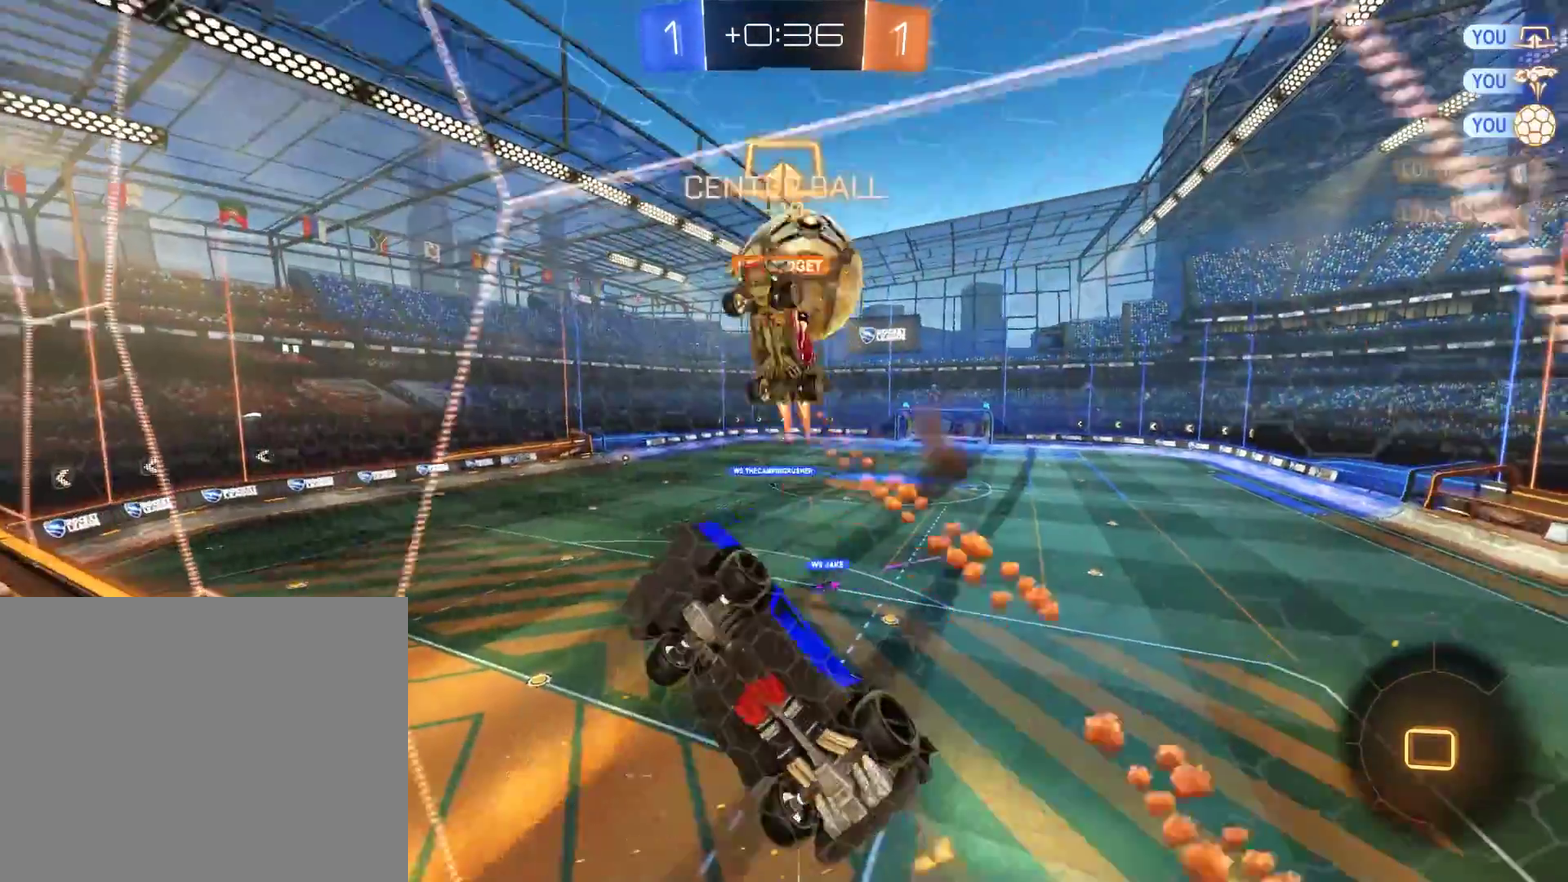
{"buttons": ["B", "L2"], "left_stick": "left", "right_stick": "center", "events": [[300, "A", "down"], [333, "left_stick", "down-right"], [367, "L2", "down"], [400, "left_stick", "down-left"], [433, "A", "up"], [500, "left_stick", "left"]]}